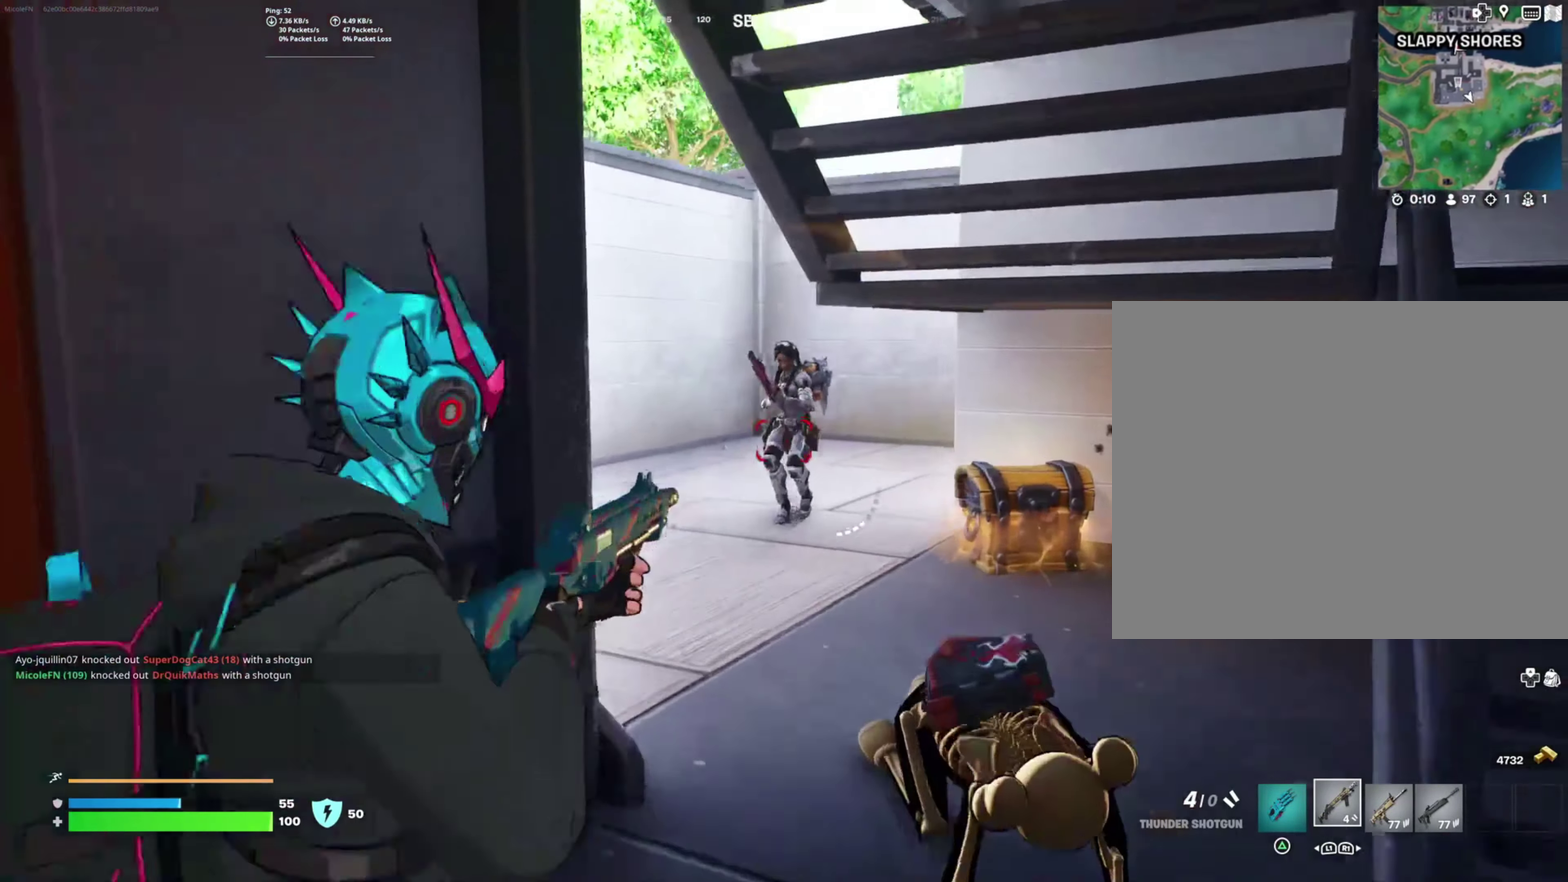
Gameplay with a controller (PlayStation layout); each line is a JSON object with the inputs held at the frame after it. "events" lists button and stick changes between this image and that frame as [ms after this image, input, new state], when the widget could be followed in between.
{"buttons": [], "left_stick": "left", "right_stick": "center", "events": [[33, "R2", "down"], [50, "right_stick", "up"], [100, "right_stick", "up-right"], [166, "L2", "up"], [183, "R2", "up"], [200, "left_stick", "down-left"], [200, "right_stick", "center"], [450, "left_stick", "left"]]}
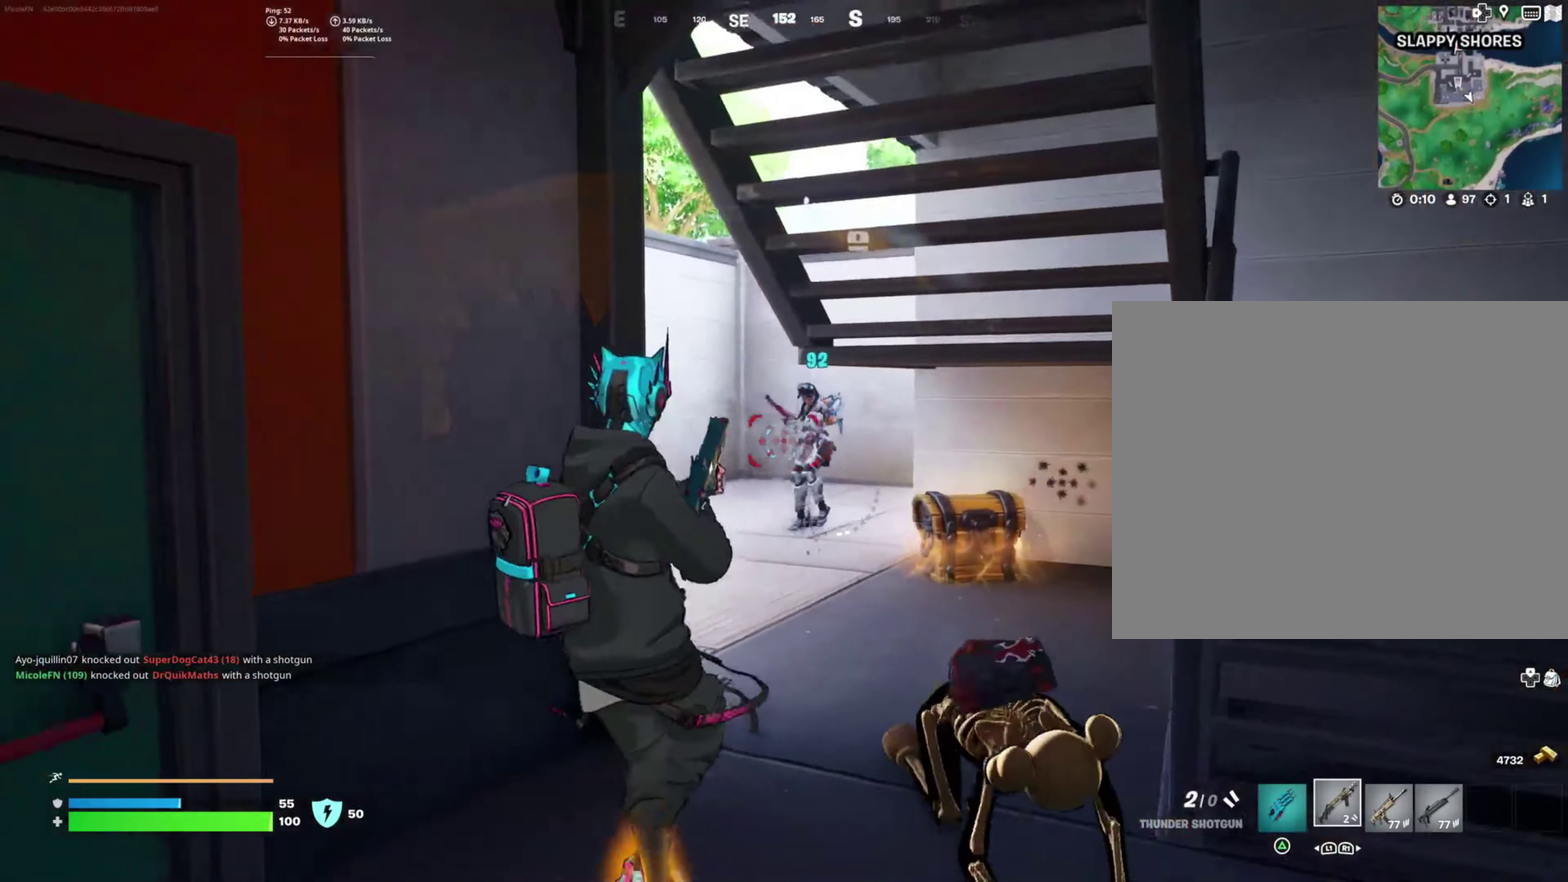
{"buttons": ["L2"], "left_stick": "up", "right_stick": "right", "events": [[33, "left_stick", "up-left"], [133, "left_stick", "up-right"], [183, "left_stick", "right"], [400, "left_stick", "up-right"], [467, "L2", "down"], [467, "left_stick", "up"], [467, "right_stick", "right"]]}
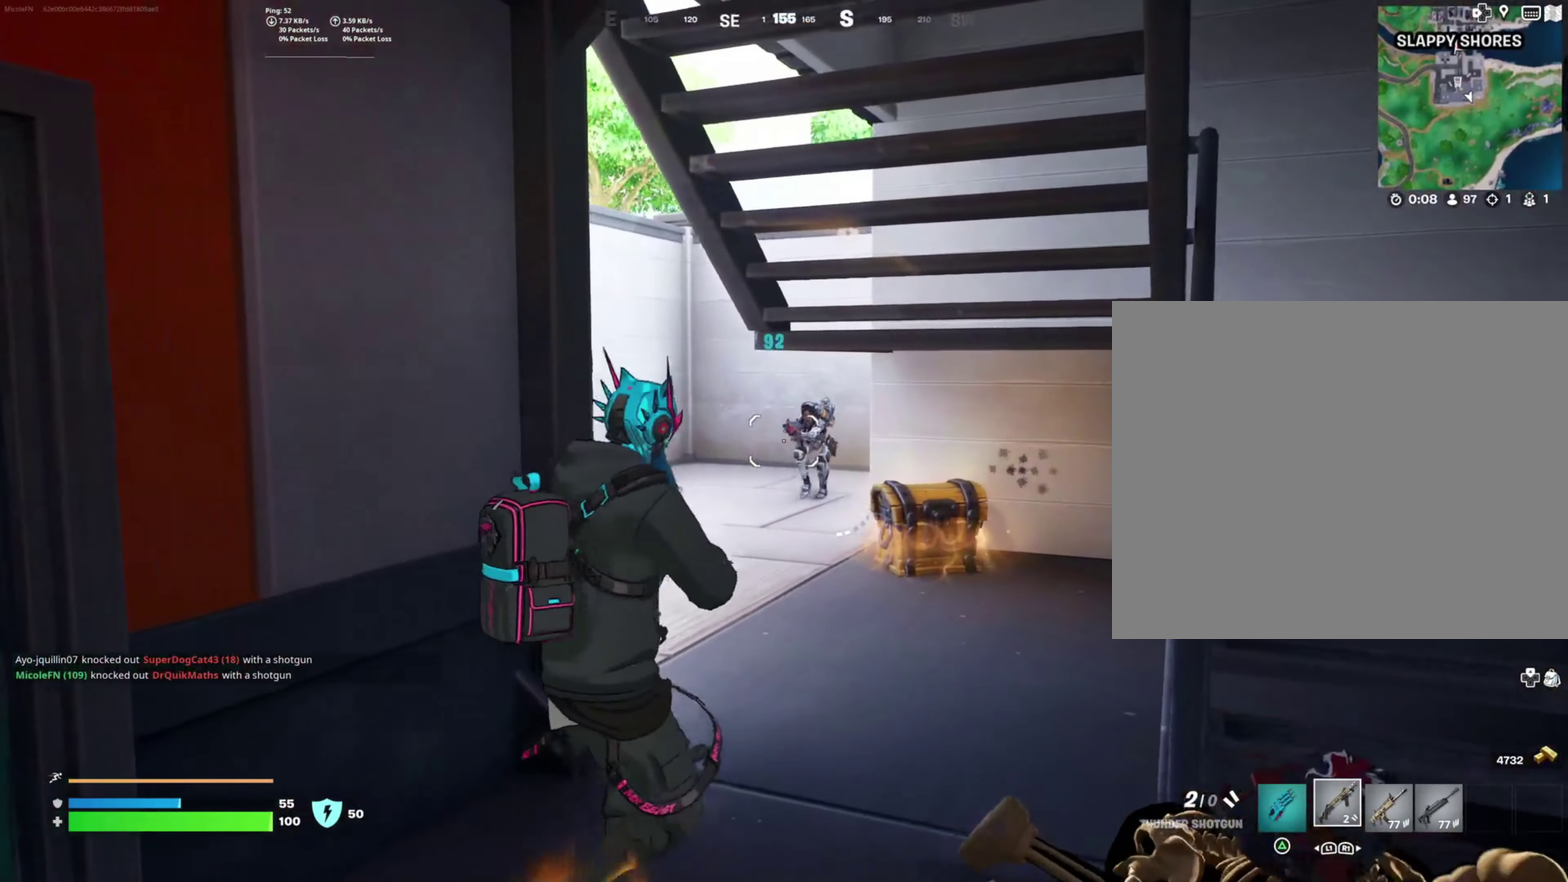
{"buttons": ["L2", "R2"], "left_stick": "up", "right_stick": "center", "events": [[17, "L3", "down"], [167, "R2", "down"], [250, "right_stick", "center"], [333, "L3", "up"], [333, "R2", "up"], [433, "R2", "down"]]}
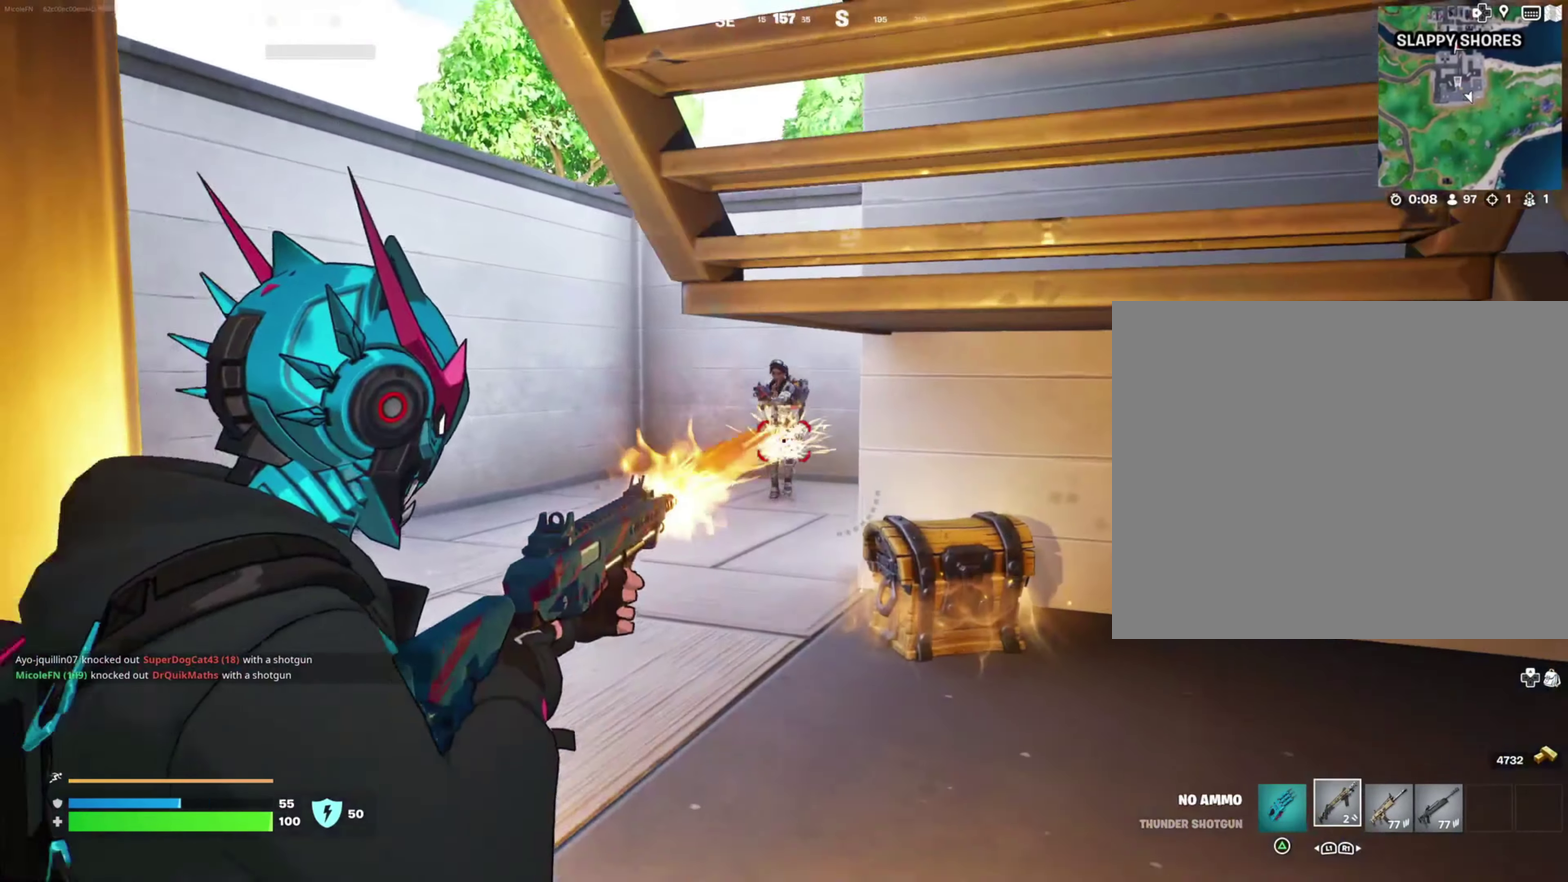
{"buttons": [], "left_stick": "left", "right_stick": "center", "events": [[83, "R2", "up"], [233, "L2", "up"], [283, "left_stick", "up-left"], [483, "left_stick", "left"]]}
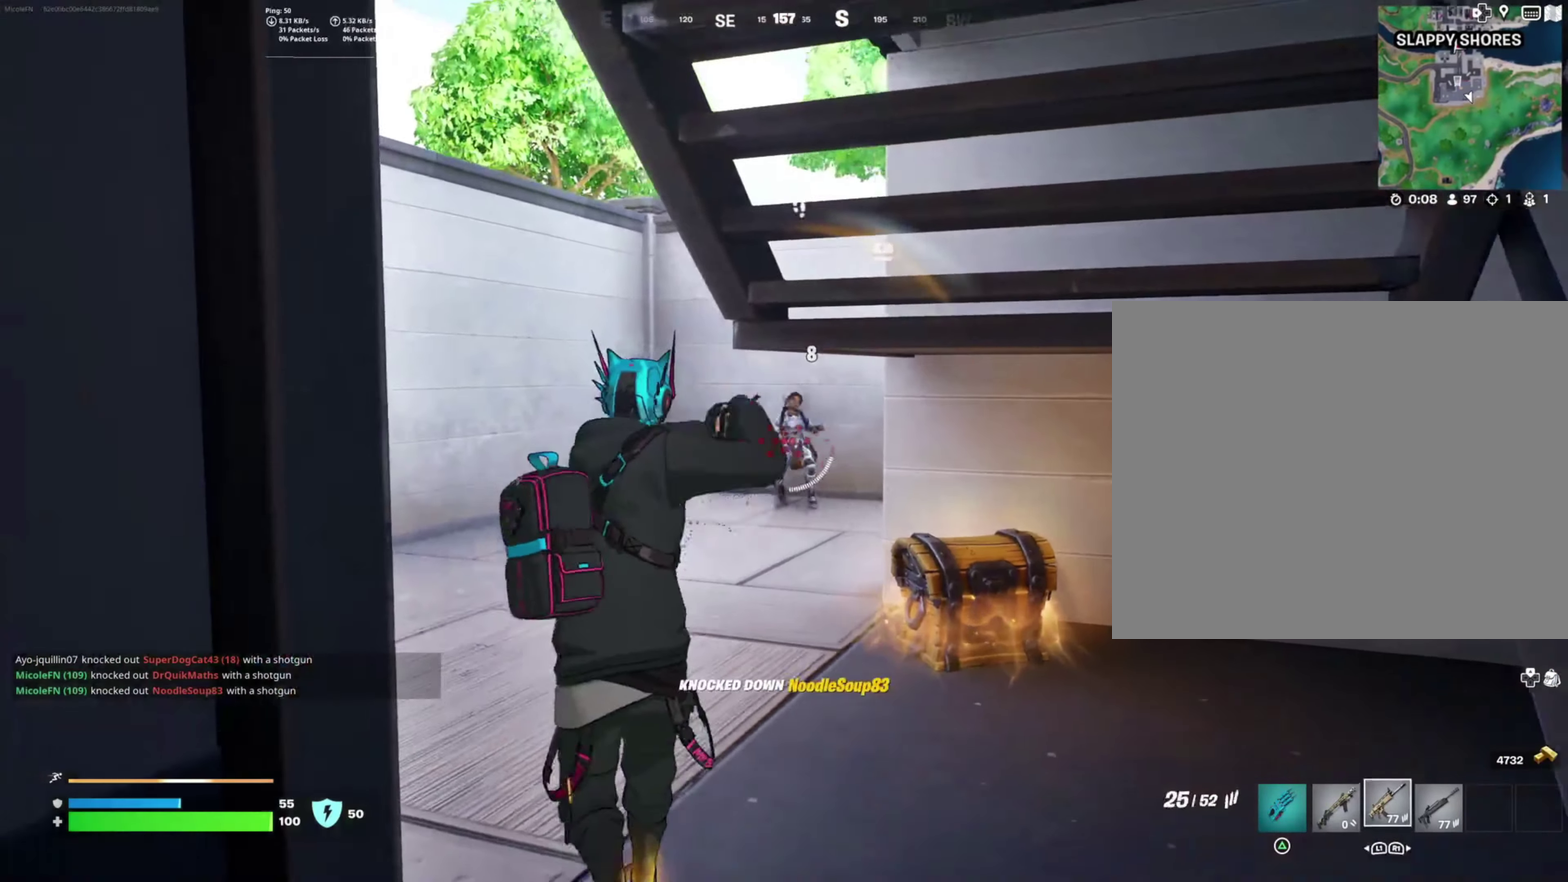
{"buttons": [], "left_stick": "up", "right_stick": "down-right", "events": [[250, "left_stick", "up-left"], [317, "left_stick", "up"], [350, "right_stick", "down-right"]]}
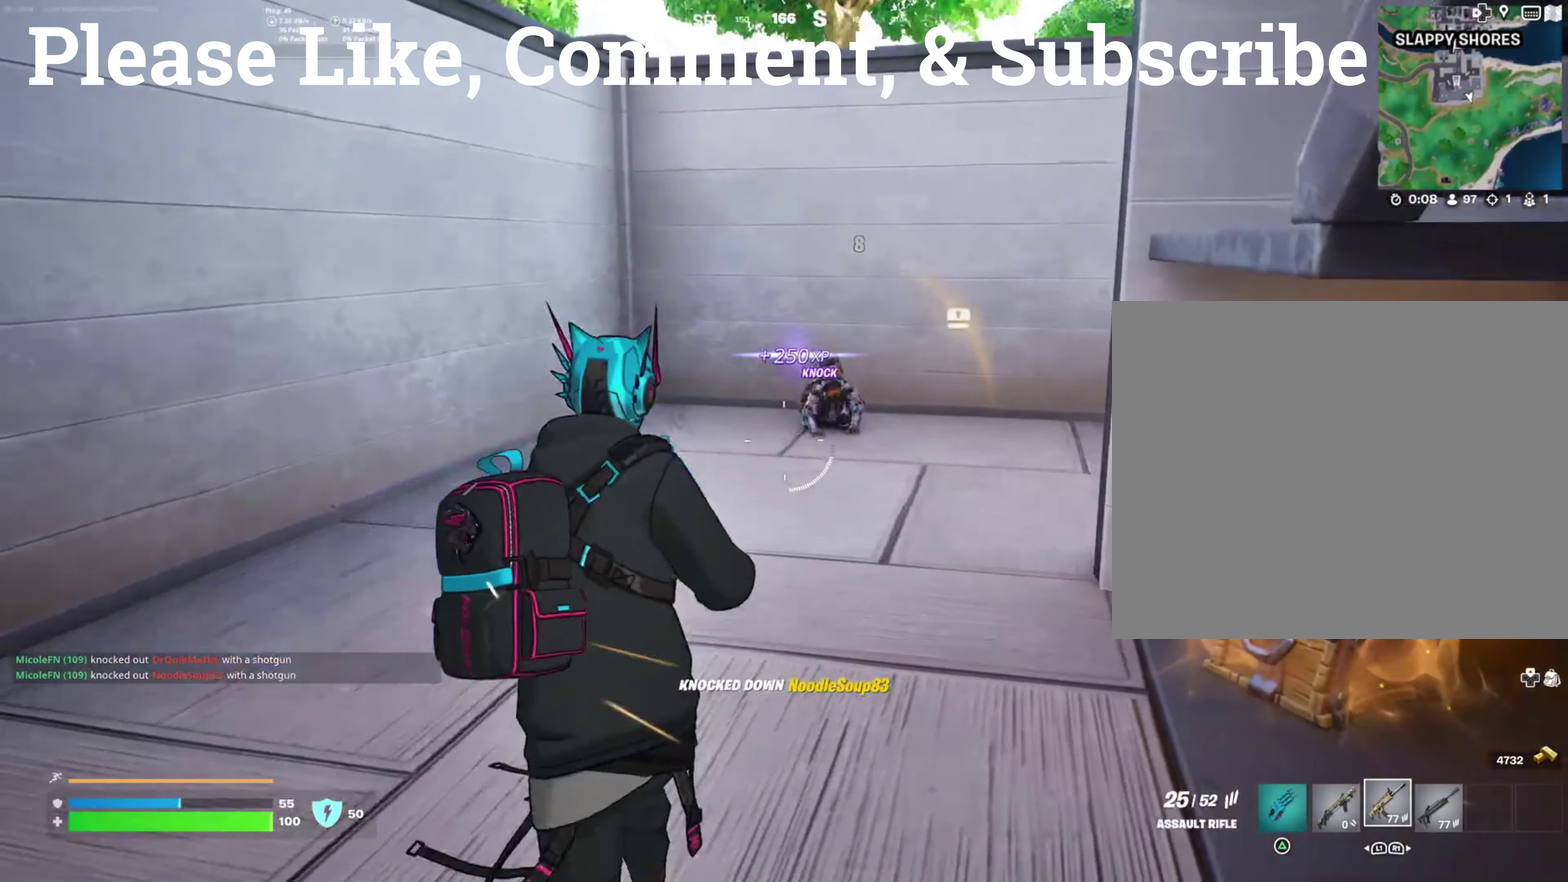
{"buttons": [], "left_stick": "up", "right_stick": "center", "events": [[100, "right_stick", "center"]]}
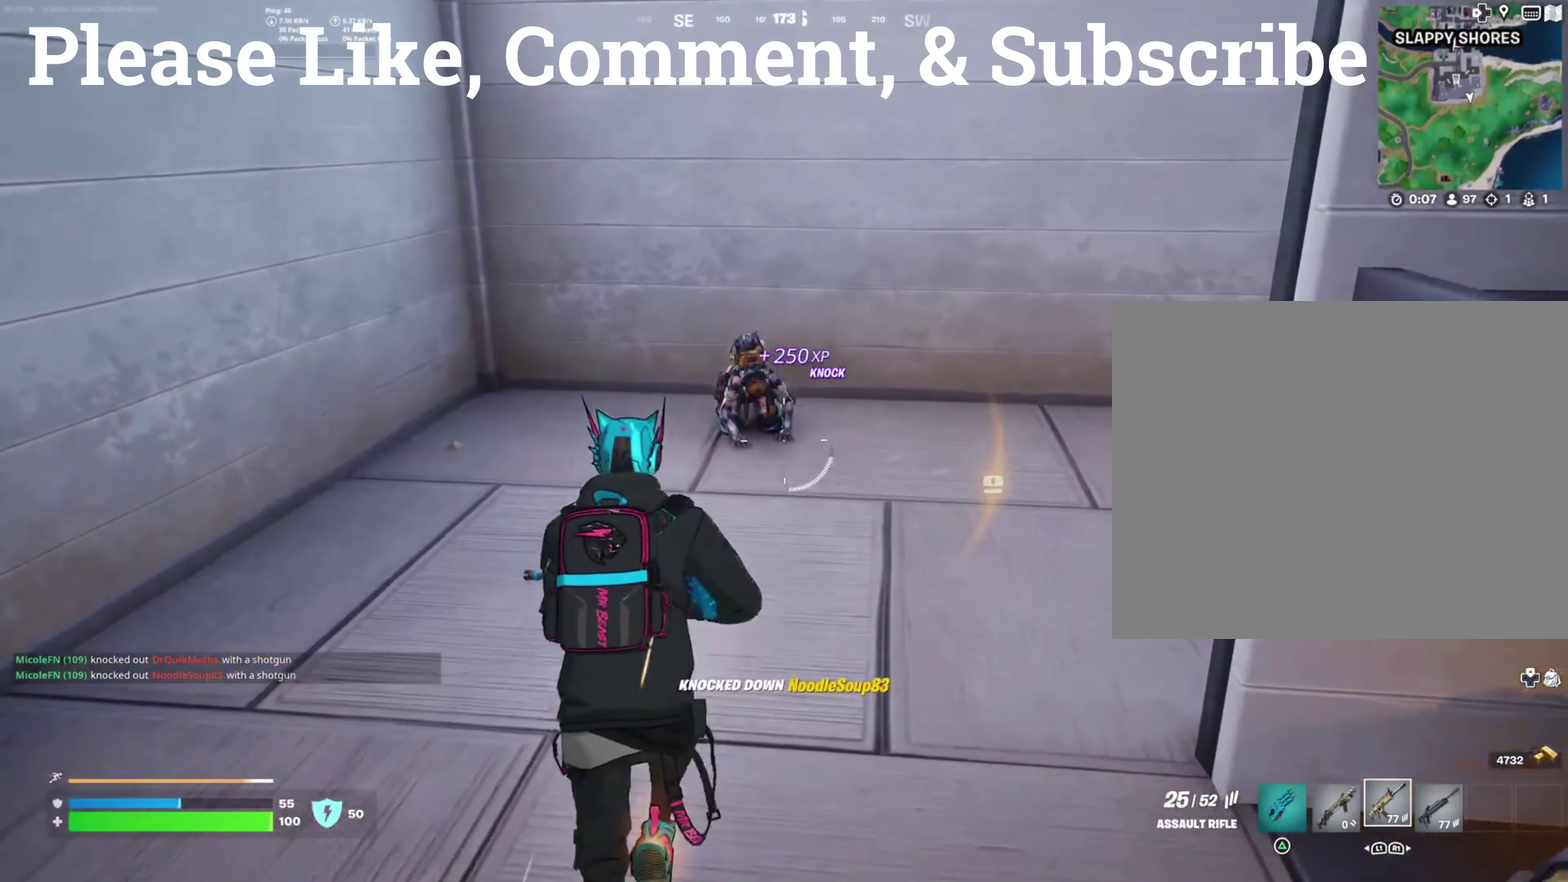
{"buttons": ["R2"], "left_stick": "center", "right_stick": "down-right", "events": [[117, "left_stick", "up-left"], [183, "R2", "down"], [283, "left_stick", "up"], [300, "right_stick", "down-right"], [350, "right_stick", "down"], [367, "left_stick", "right"], [450, "left_stick", "center"], [467, "right_stick", "down-right"]]}
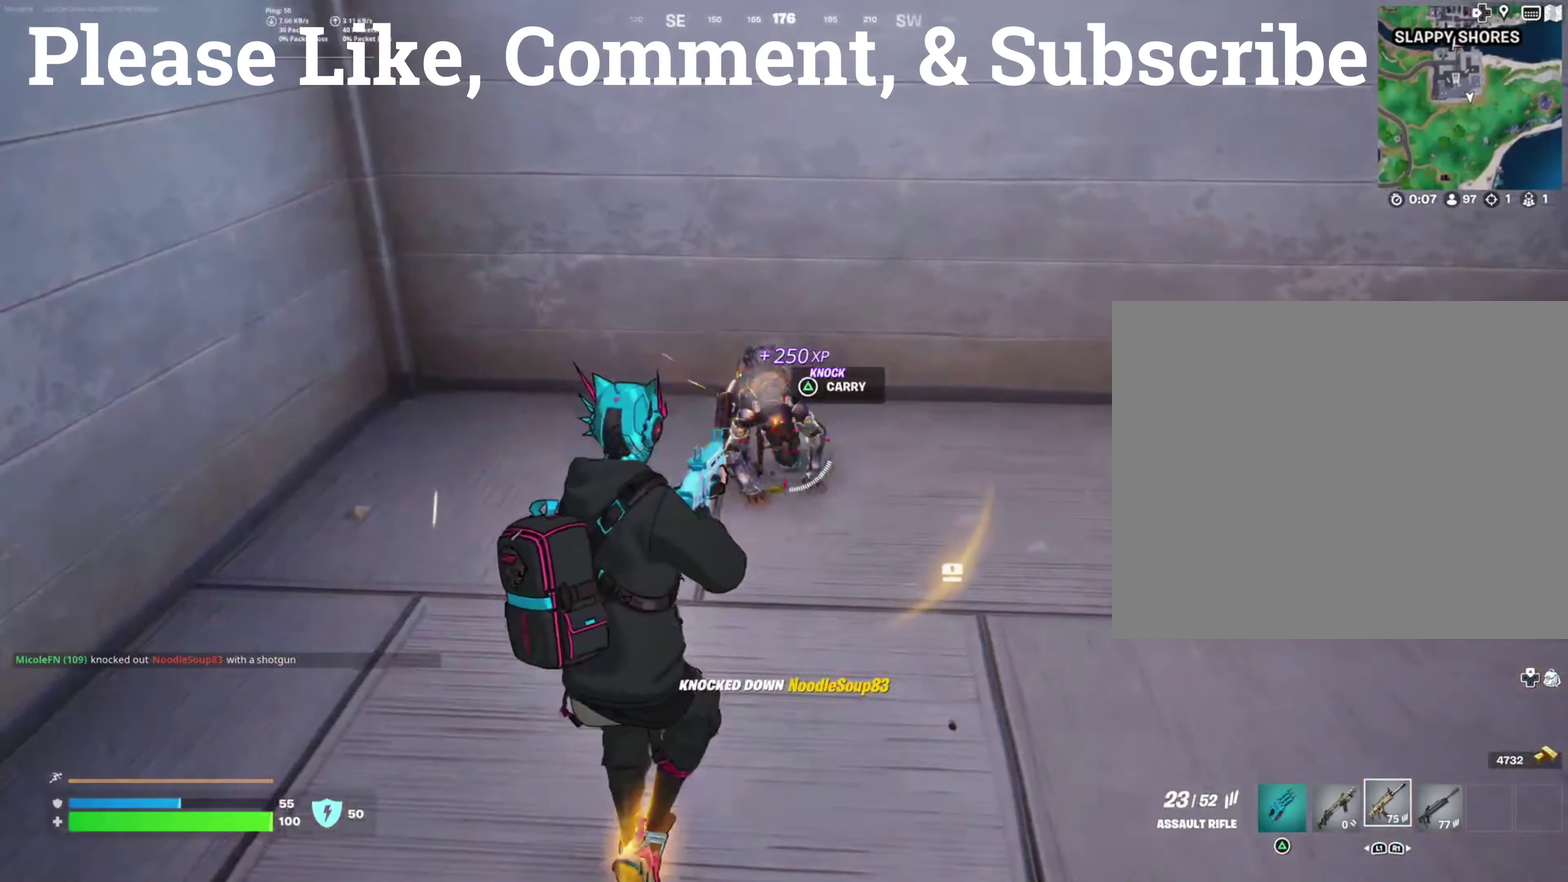
{"buttons": ["R2"], "left_stick": "up", "right_stick": "down-right", "events": [[17, "left_stick", "left"], [67, "left_stick", "up-left"], [67, "right_stick", "center"], [133, "left_stick", "up"], [217, "left_stick", "up-left"], [333, "right_stick", "down-right"], [367, "left_stick", "right"], [417, "left_stick", "up-right"], [467, "left_stick", "up"]]}
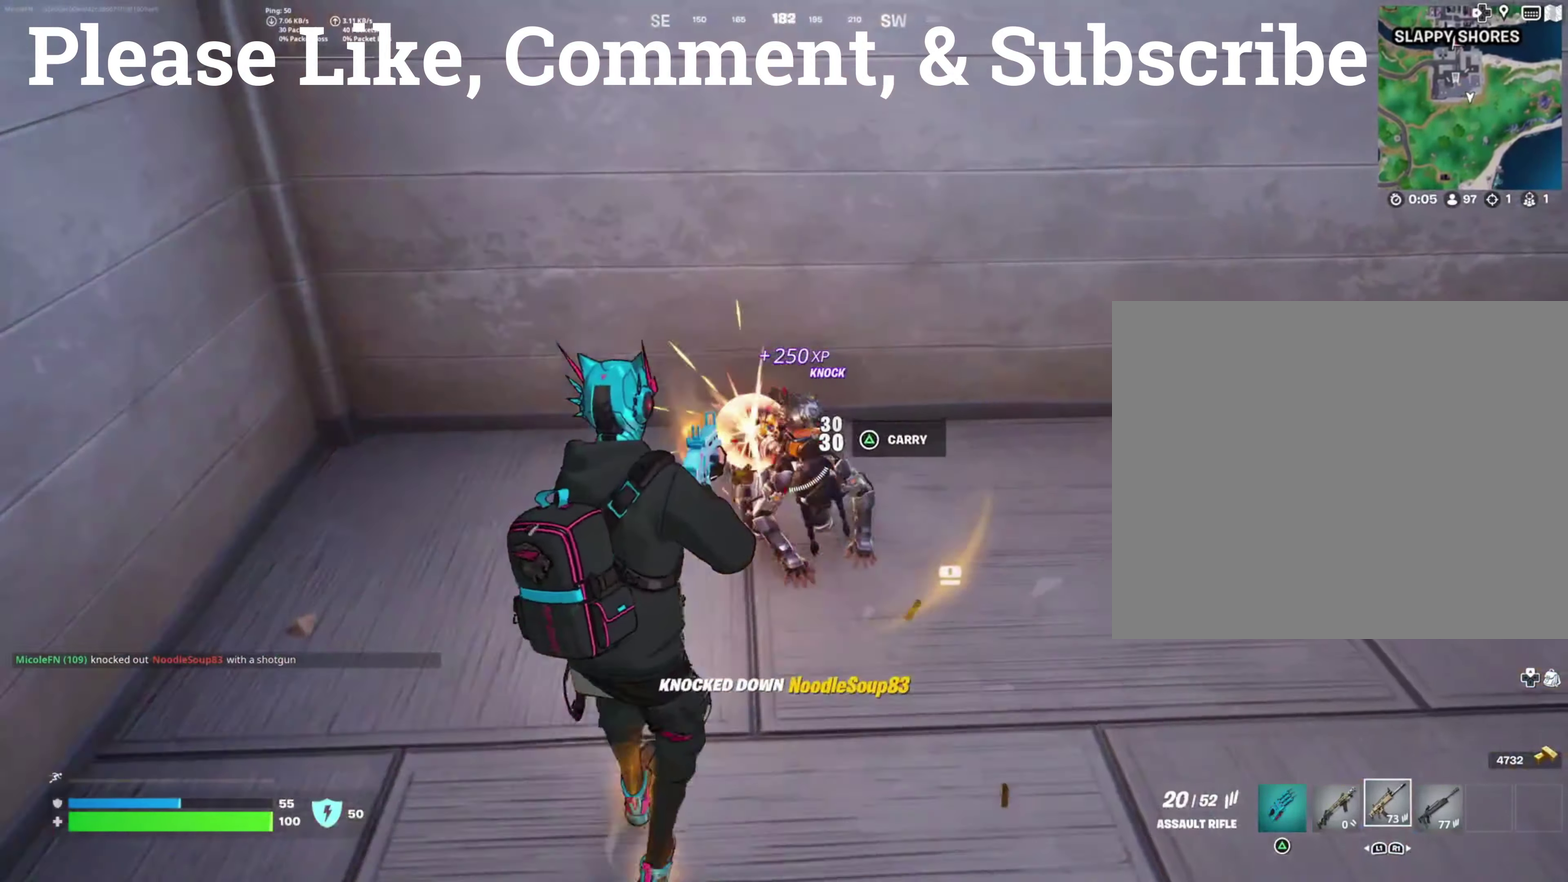
{"buttons": [], "left_stick": "down-left", "right_stick": "down", "events": [[17, "left_stick", "up-left"], [67, "left_stick", "up"], [167, "R2", "up"], [217, "right_stick", "center"], [233, "left_stick", "up-left"], [283, "left_stick", "up"], [317, "right_stick", "down-right"], [400, "left_stick", "down-right"], [500, "left_stick", "down-left"], [500, "right_stick", "down"]]}
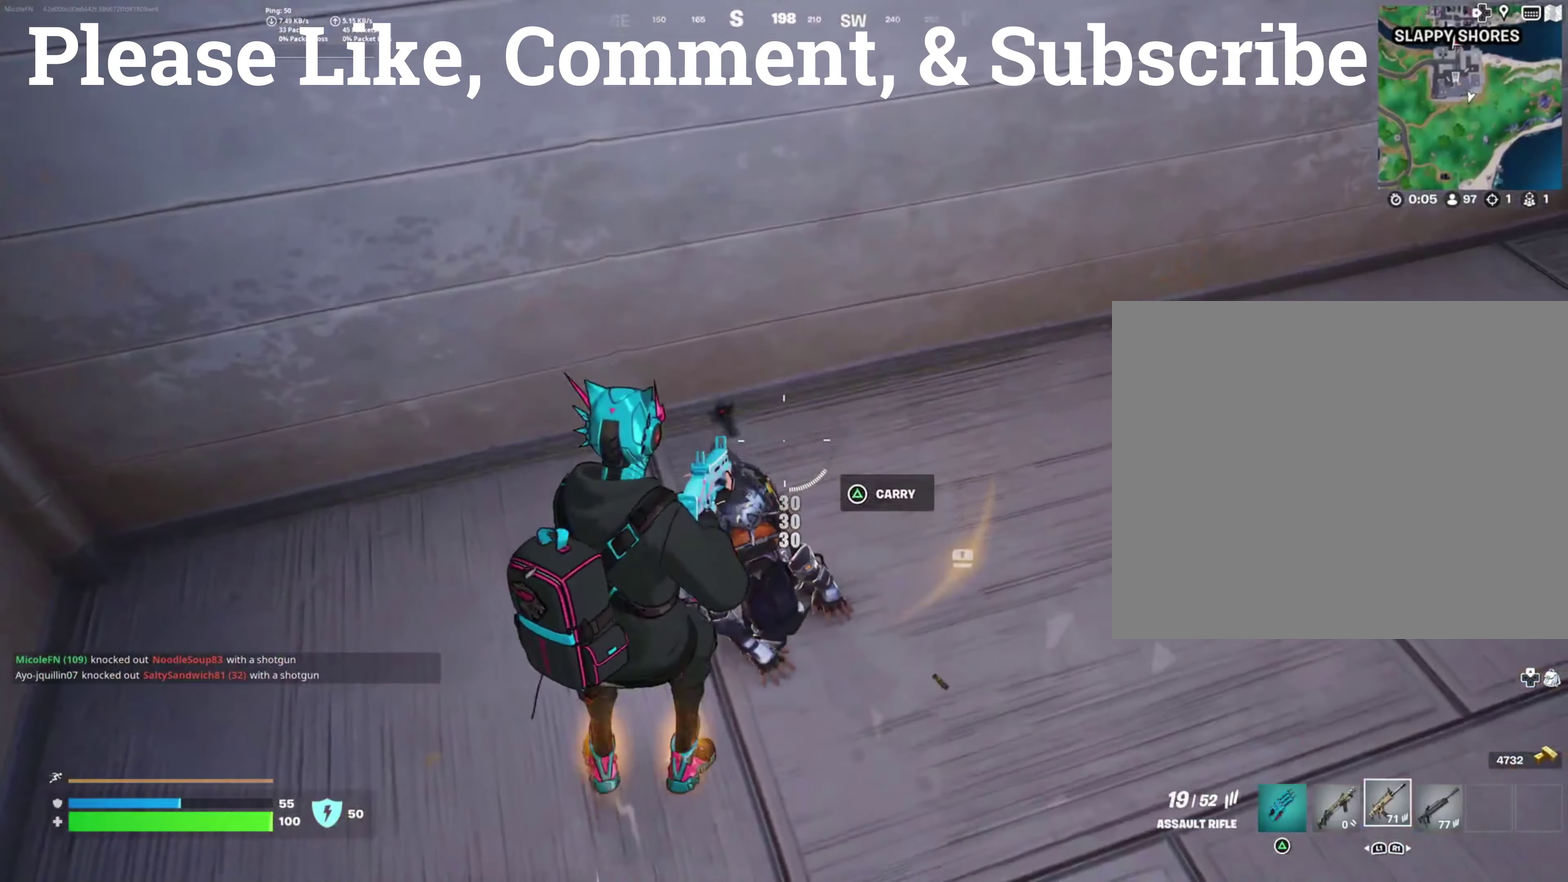
{"buttons": [], "left_stick": "center", "right_stick": "center", "events": [[200, "R2", "down"], [200, "right_stick", "center"], [233, "left_stick", "up-left"], [333, "left_stick", "up-right"], [350, "R2", "up"], [400, "left_stick", "right"], [500, "left_stick", "center"]]}
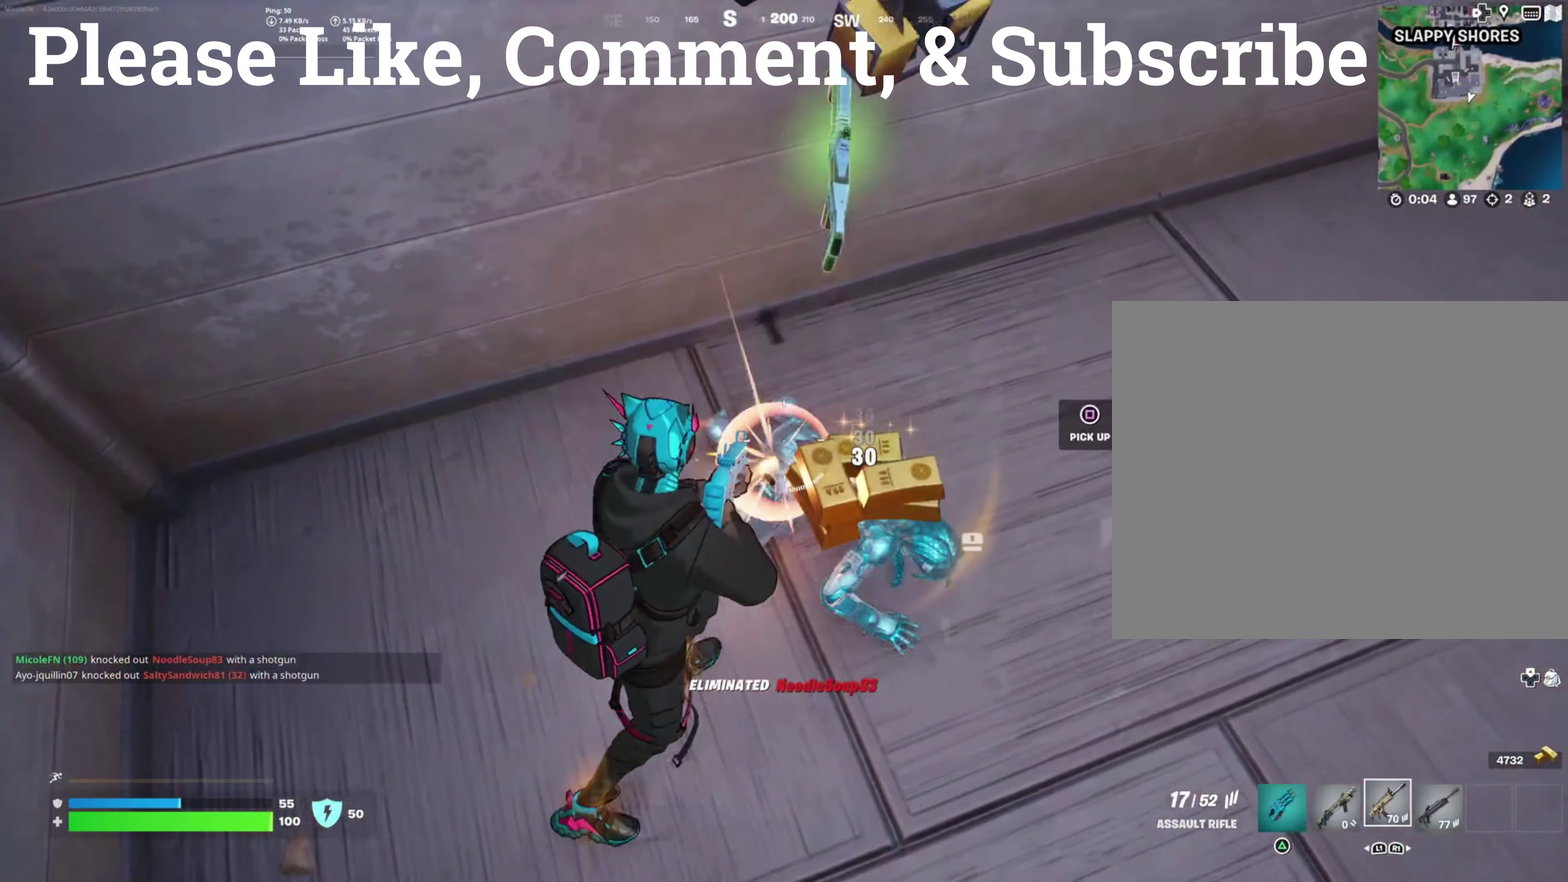
{"buttons": [], "left_stick": "down-right", "right_stick": "right", "events": [[100, "left_stick", "up"], [100, "right_stick", "right"], [150, "right_stick", "up-right"], [217, "left_stick", "up-right"], [333, "left_stick", "right"], [433, "right_stick", "right"], [500, "left_stick", "down-right"]]}
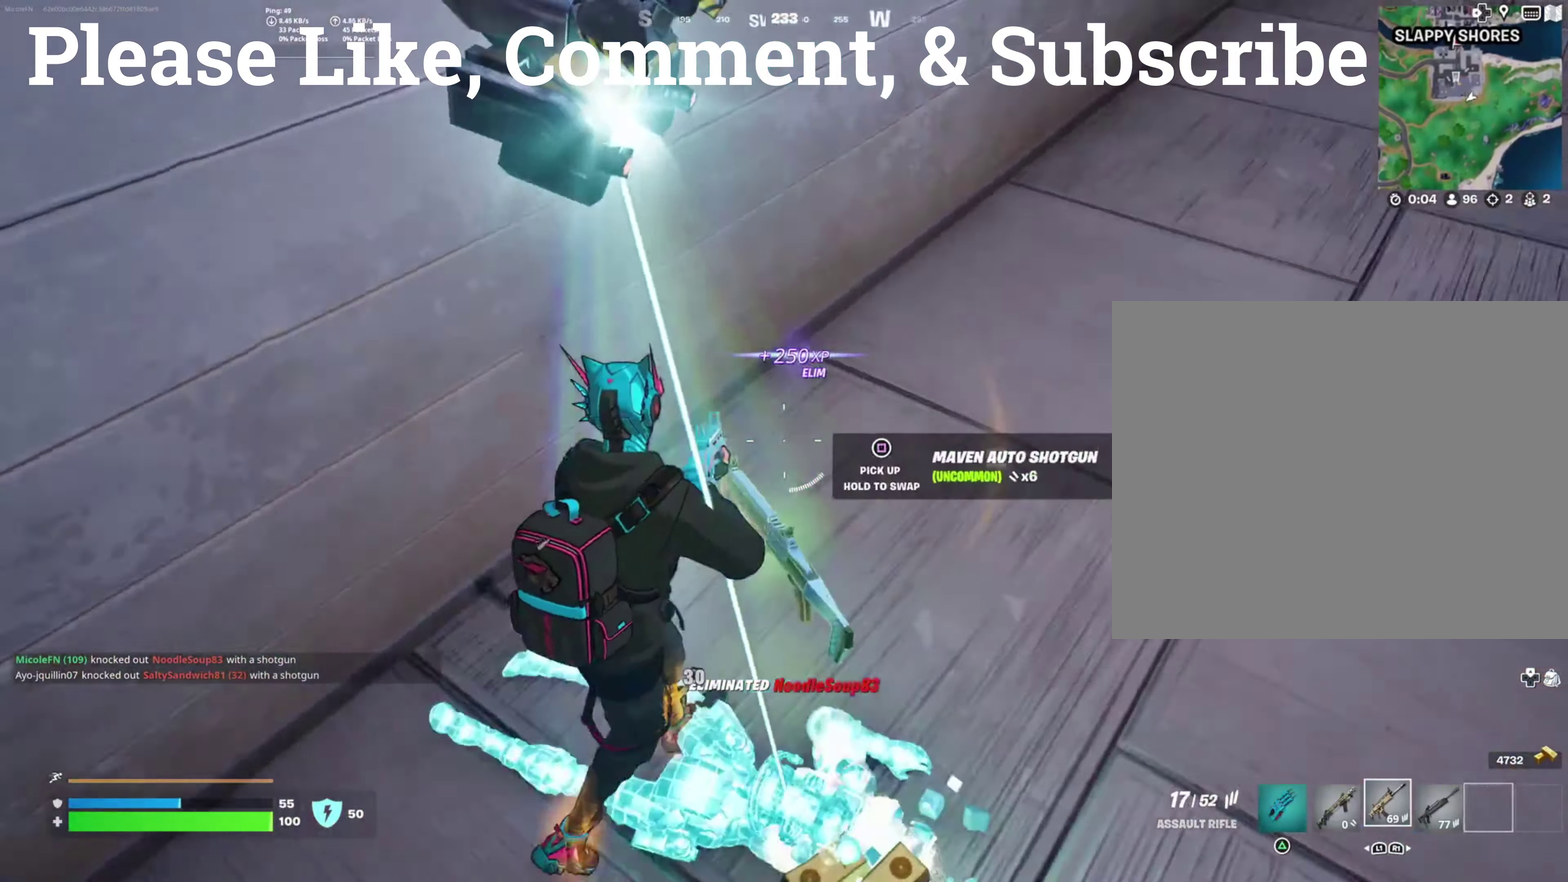
{"buttons": [], "left_stick": "up-left", "right_stick": "center", "events": [[166, "left_stick", "down"], [166, "right_stick", "center"], [216, "left_stick", "down-left"], [283, "left_stick", "down"], [349, "left_stick", "down-right"], [433, "SQUARE", "down"], [433, "left_stick", "center"], [483, "left_stick", "up-left"], [516, "SQUARE", "up"]]}
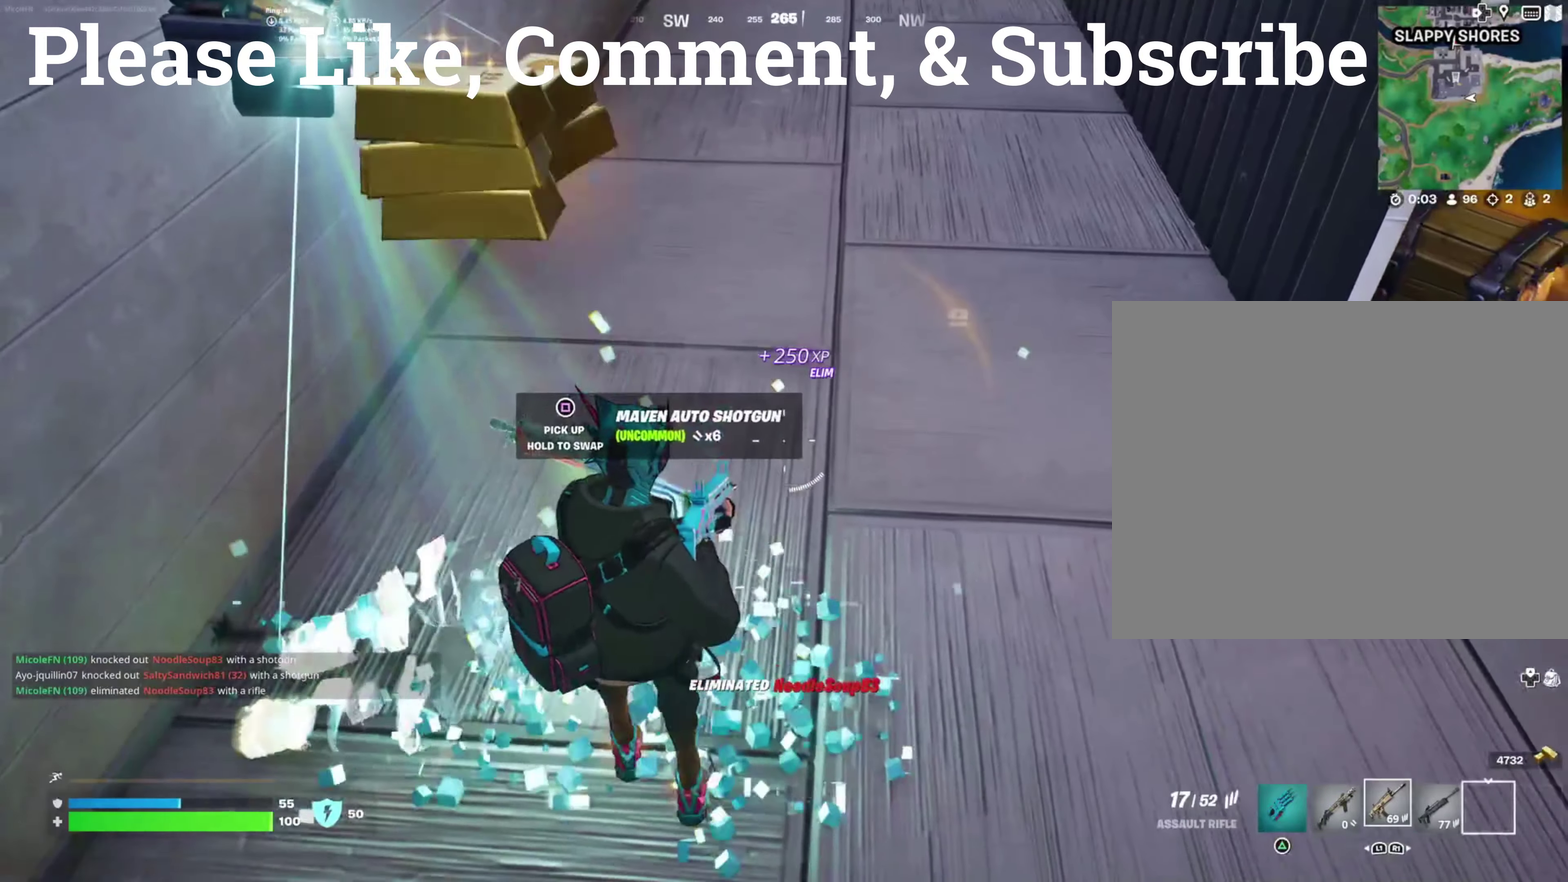
{"buttons": [], "left_stick": "right", "right_stick": "up-right", "events": [[117, "SQUARE", "down"], [167, "left_stick", "up"], [183, "SQUARE", "up"], [233, "left_stick", "up-right"], [333, "left_stick", "right"], [383, "right_stick", "up-right"]]}
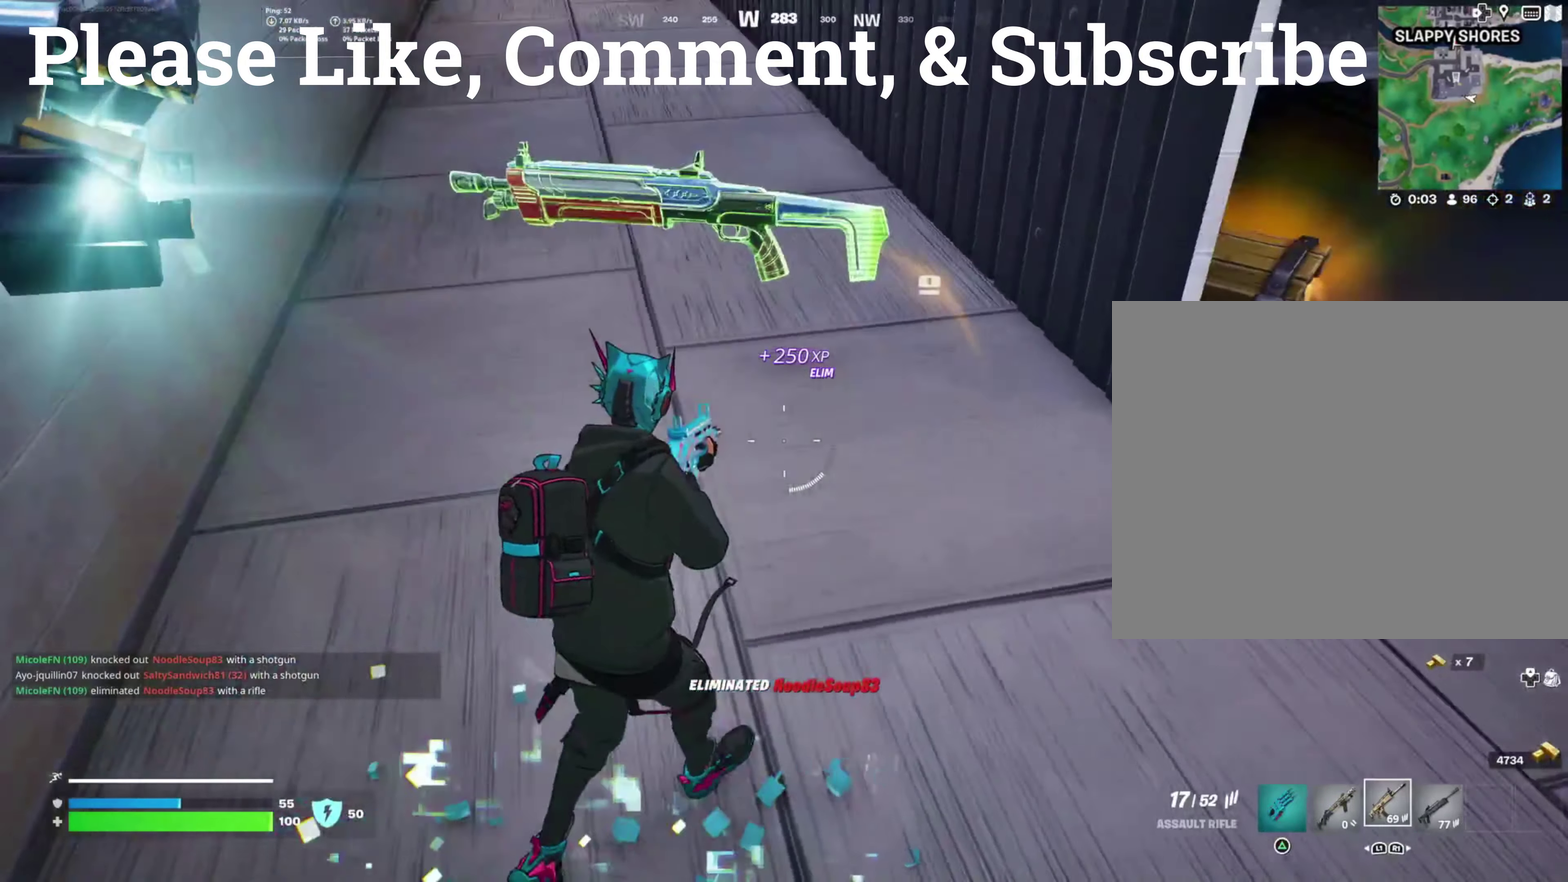
{"buttons": [], "left_stick": "up", "right_stick": "down-left", "events": [[50, "left_stick", "up-right"], [117, "right_stick", "center"], [300, "left_stick", "right"], [433, "left_stick", "up-right"], [467, "right_stick", "down-left"], [500, "left_stick", "up"]]}
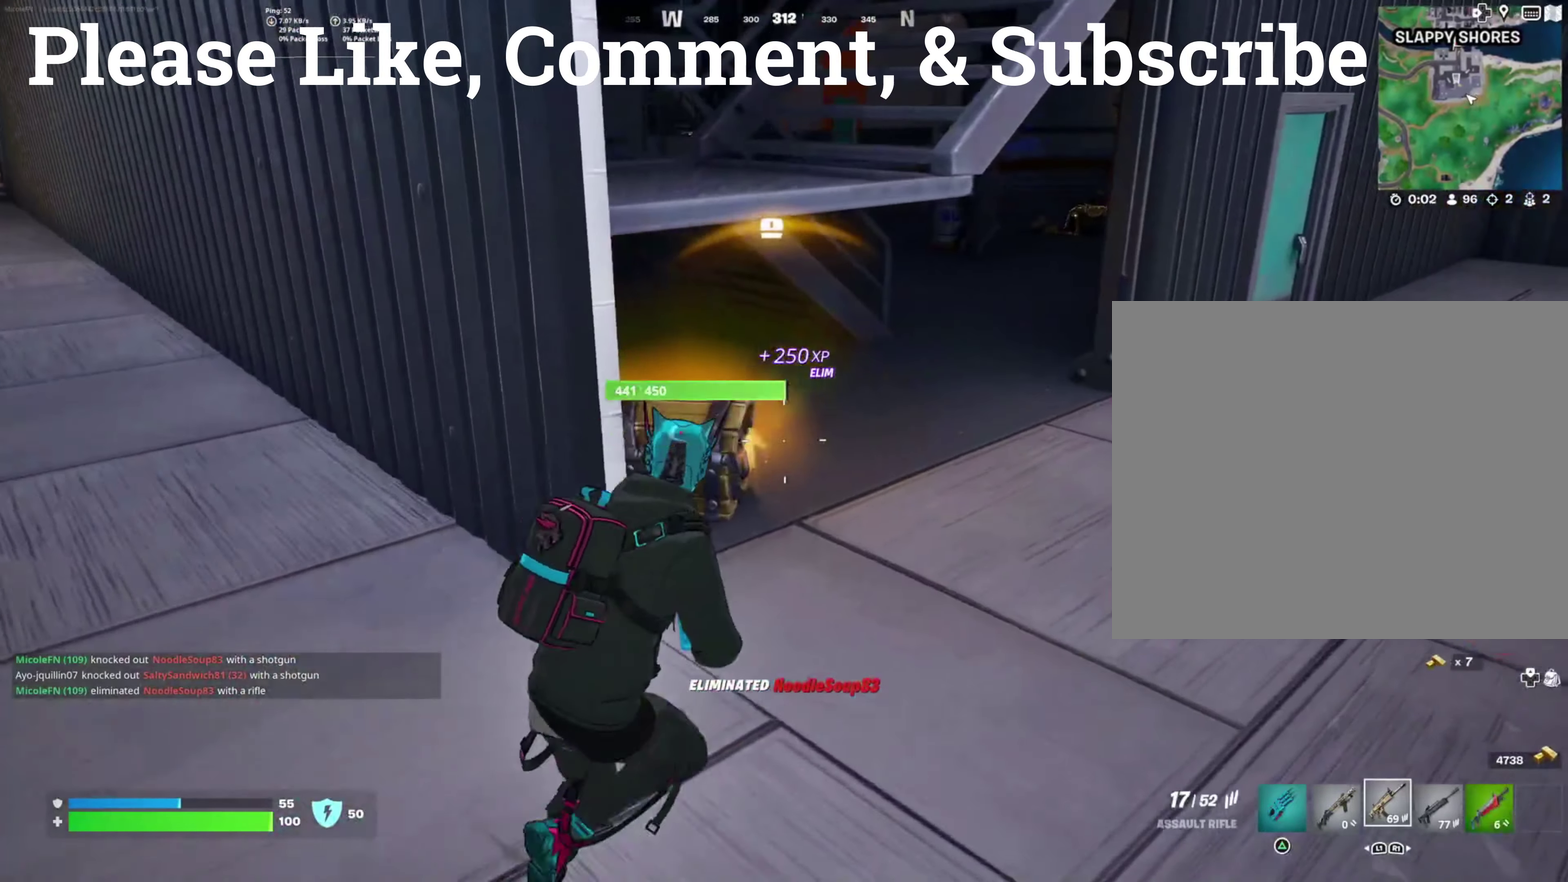
{"buttons": ["SQUARE"], "left_stick": "center", "right_stick": "center", "events": [[83, "left_stick", "up-left"], [83, "right_stick", "center"], [167, "left_stick", "center"], [233, "SQUARE", "down"]]}
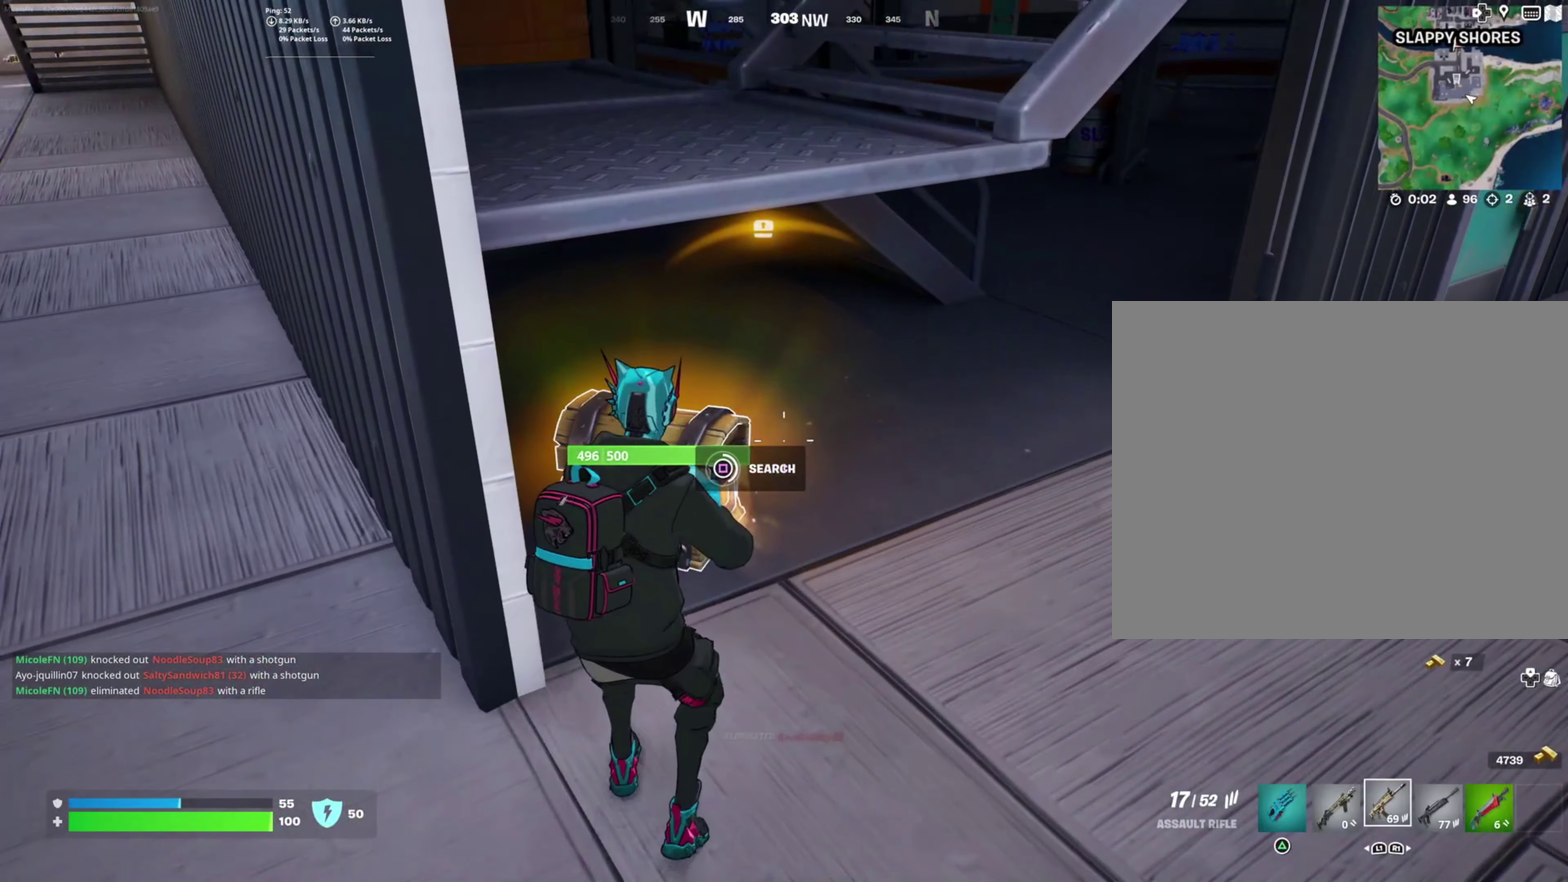
{"buttons": [], "left_stick": "right", "right_stick": "center", "events": [[433, "left_stick", "right"], [450, "SQUARE", "up"]]}
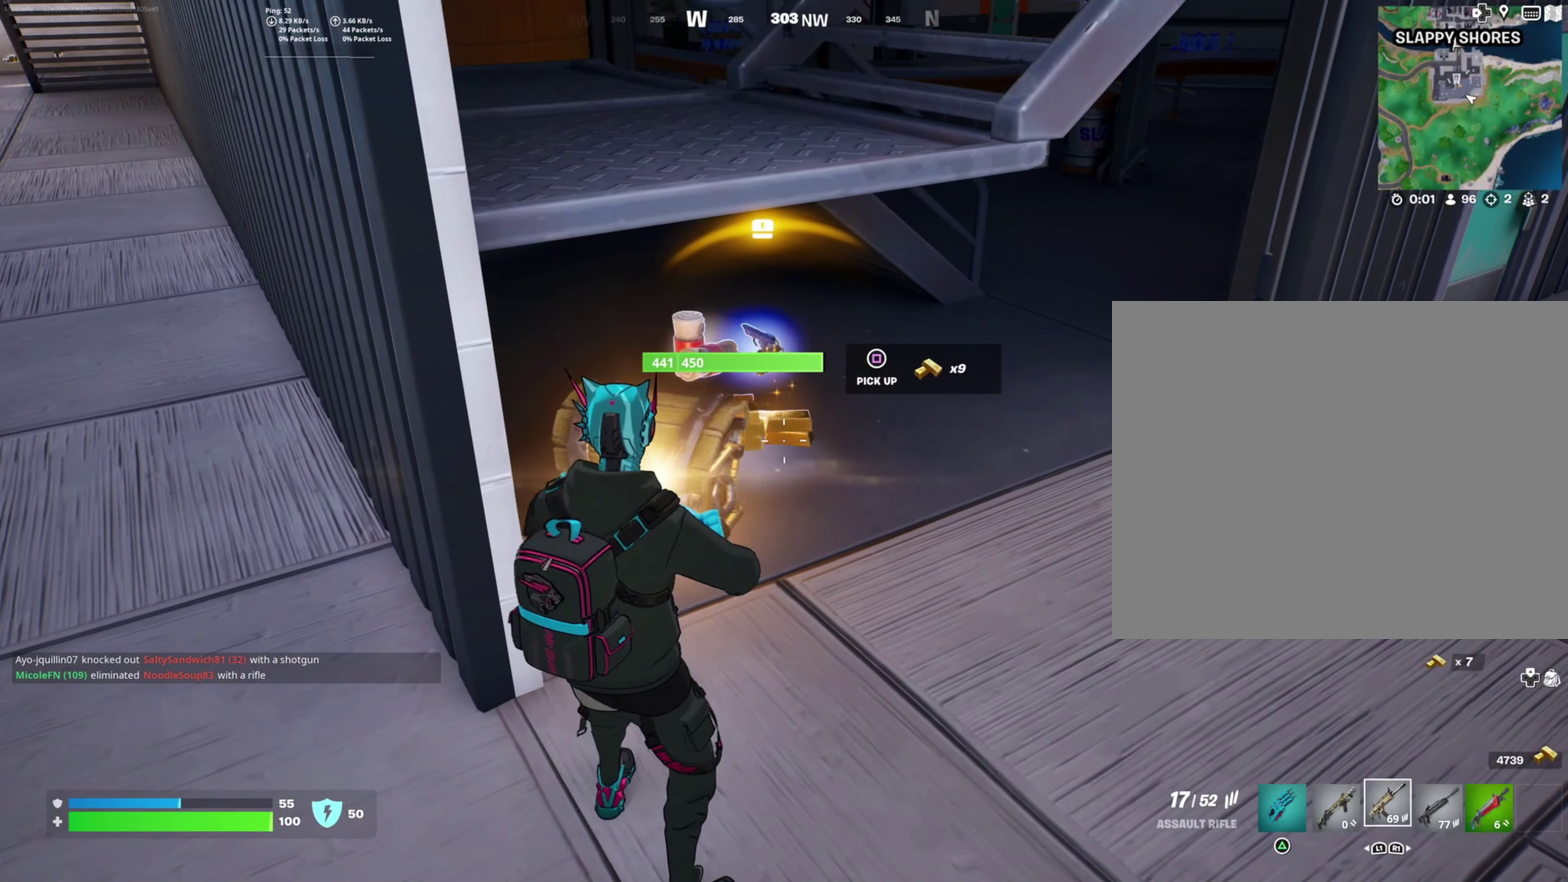
{"buttons": [], "left_stick": "up-right", "right_stick": "center", "events": [[150, "left_stick", "up-right"]]}
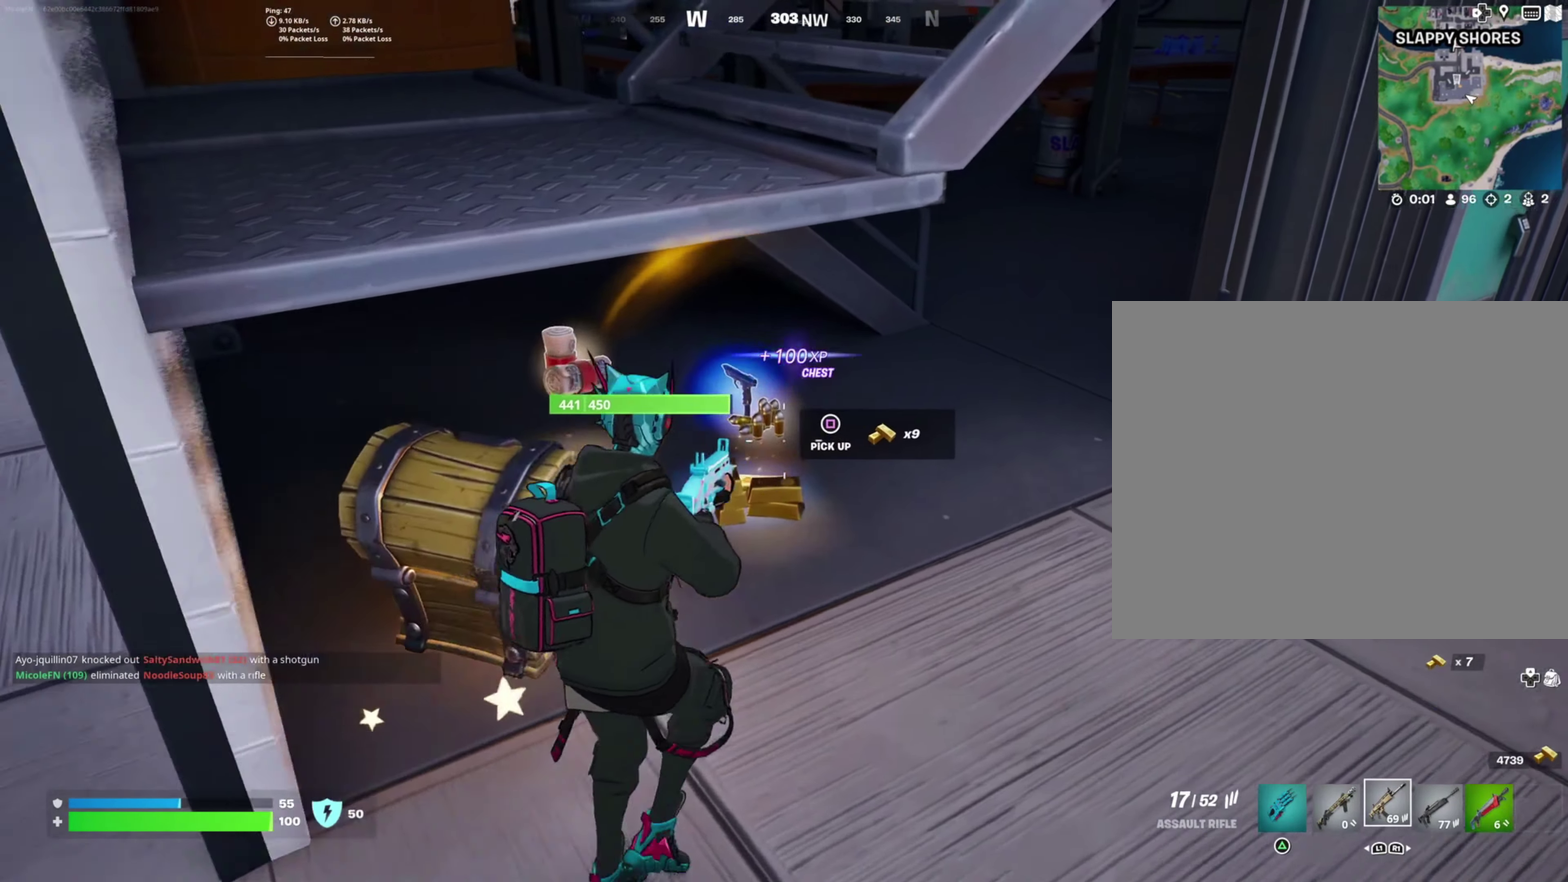
{"buttons": [], "left_stick": "up-left", "right_stick": "up-left"}
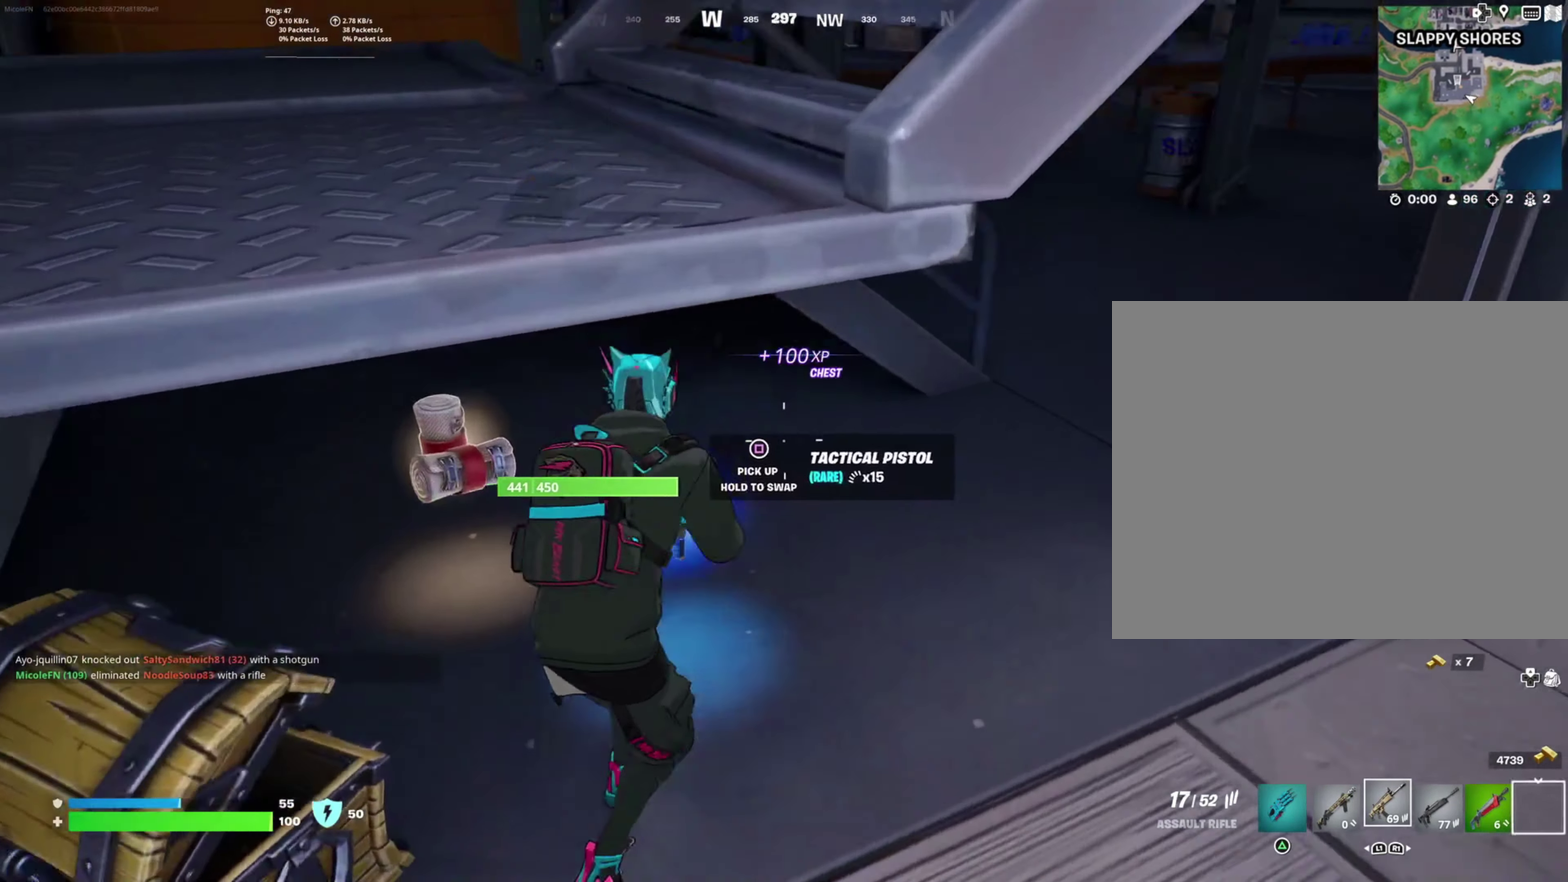
{"buttons": [], "left_stick": "up", "right_stick": "center"}
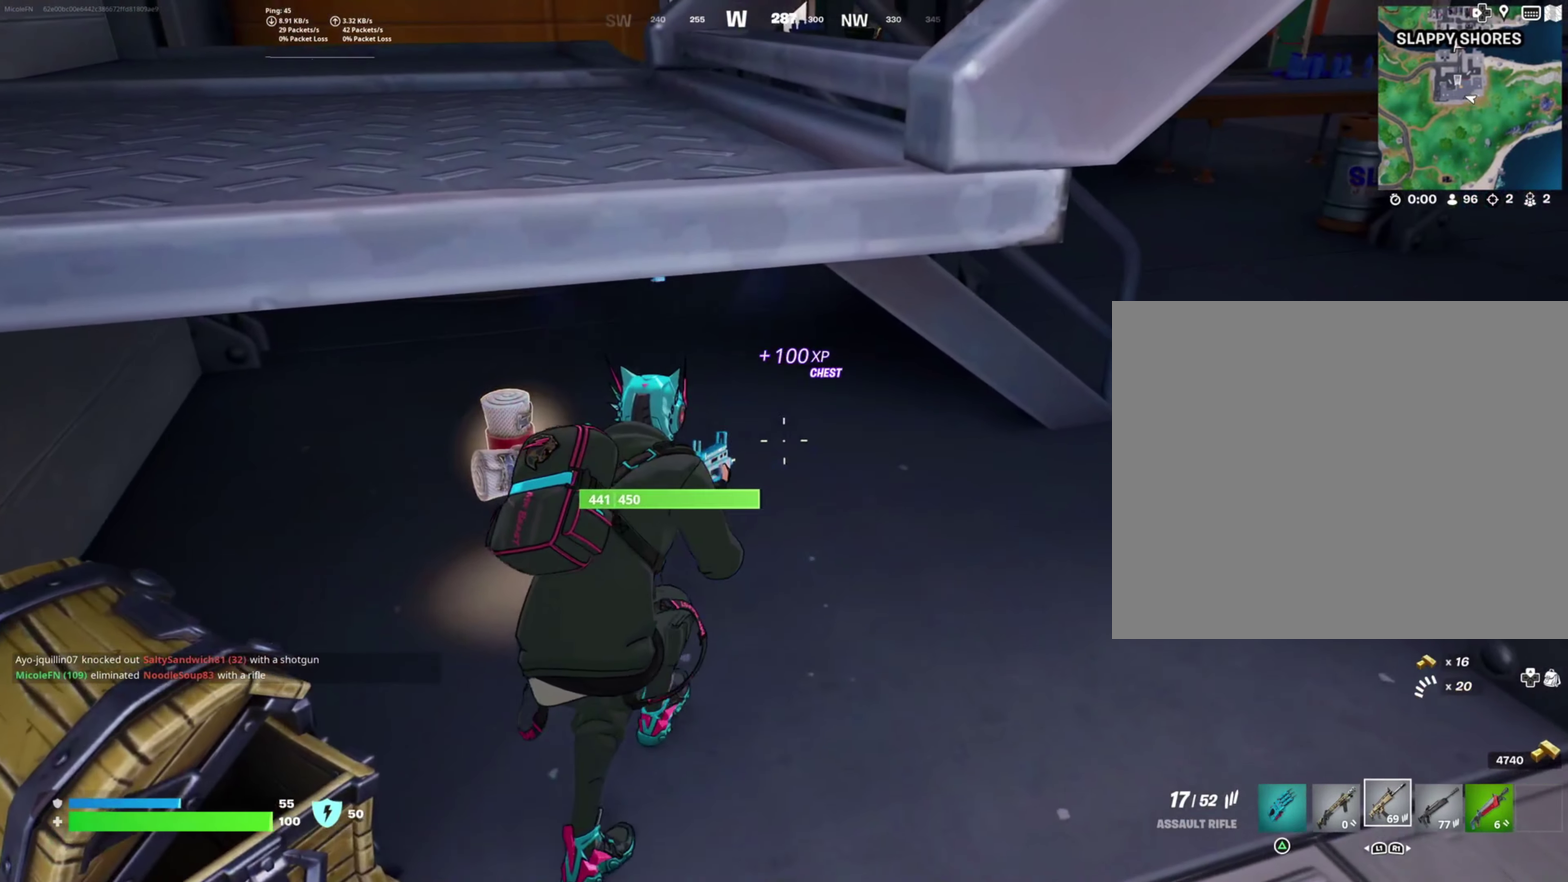
{"buttons": [], "left_stick": "up-right", "right_stick": "center", "events": [[100, "left_stick", "up-right"], [133, "right_stick", "right"], [183, "left_stick", "right"], [183, "right_stick", "up-right"], [417, "right_stick", "center"], [483, "left_stick", "up-right"]]}
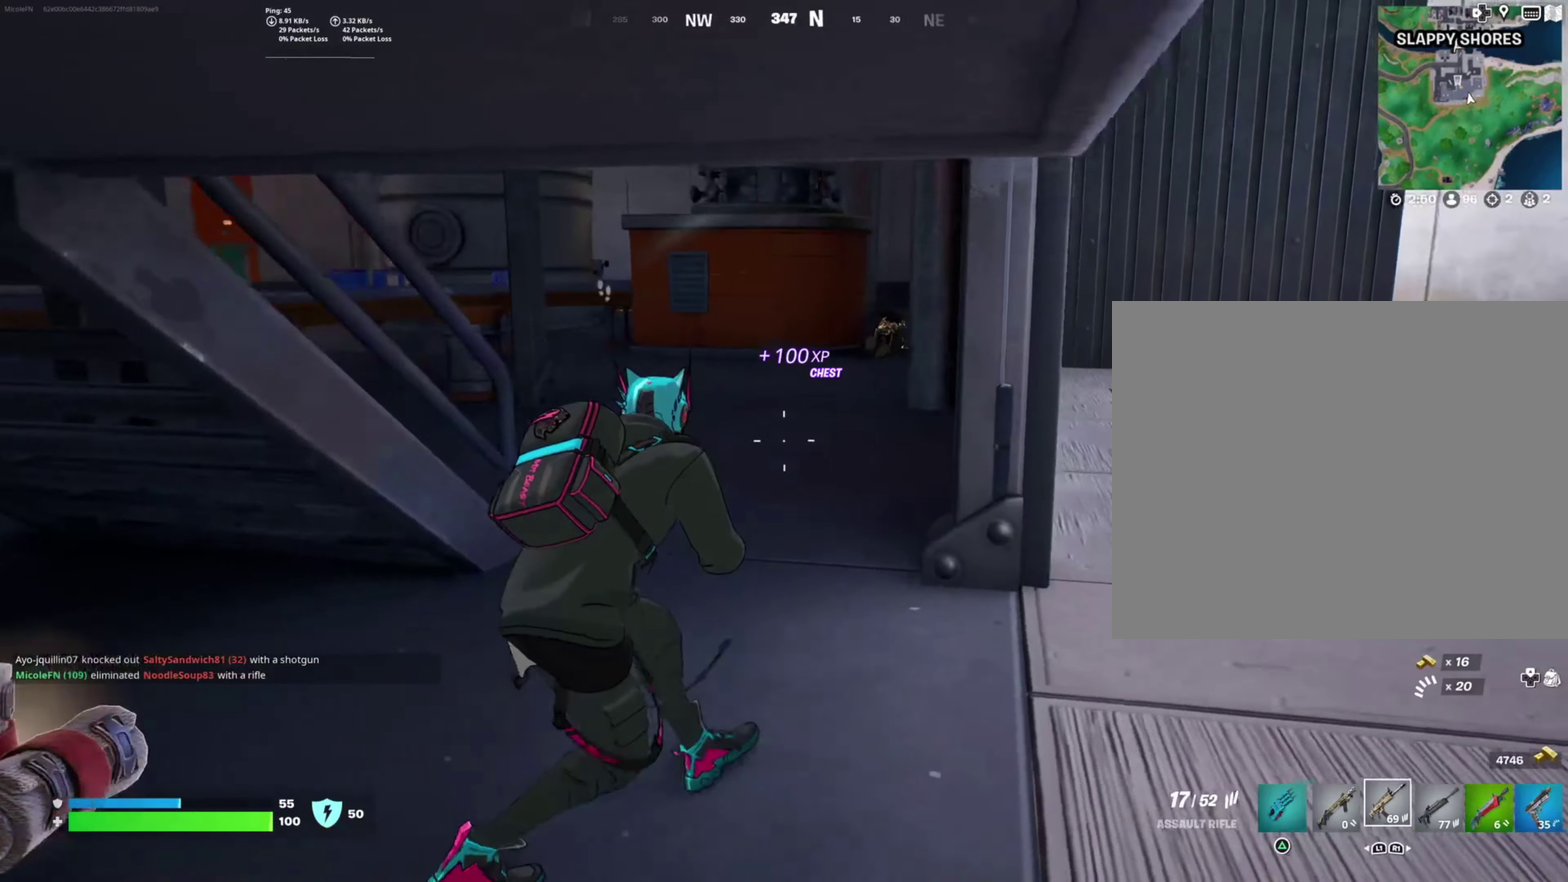
{"buttons": [], "left_stick": "left", "right_stick": "center"}